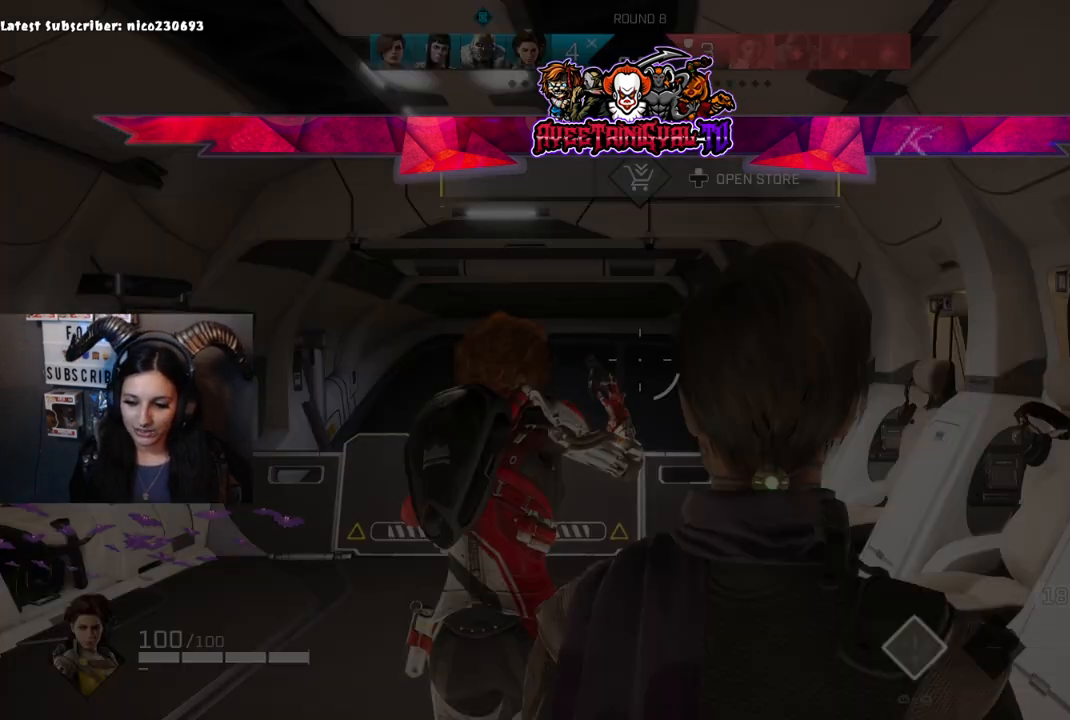
Gameplay with a controller (Xbox layout); each line is a JSON object with the inputs held at the frame after it. "events" lists button and stick changes between this image and that frame as [ms after this image, input, new state], when the widget could be followed in between.
{"buttons": ["SELECT"], "left_stick": "center", "right_stick": "center", "events": [[467, "SELECT", "down"]]}
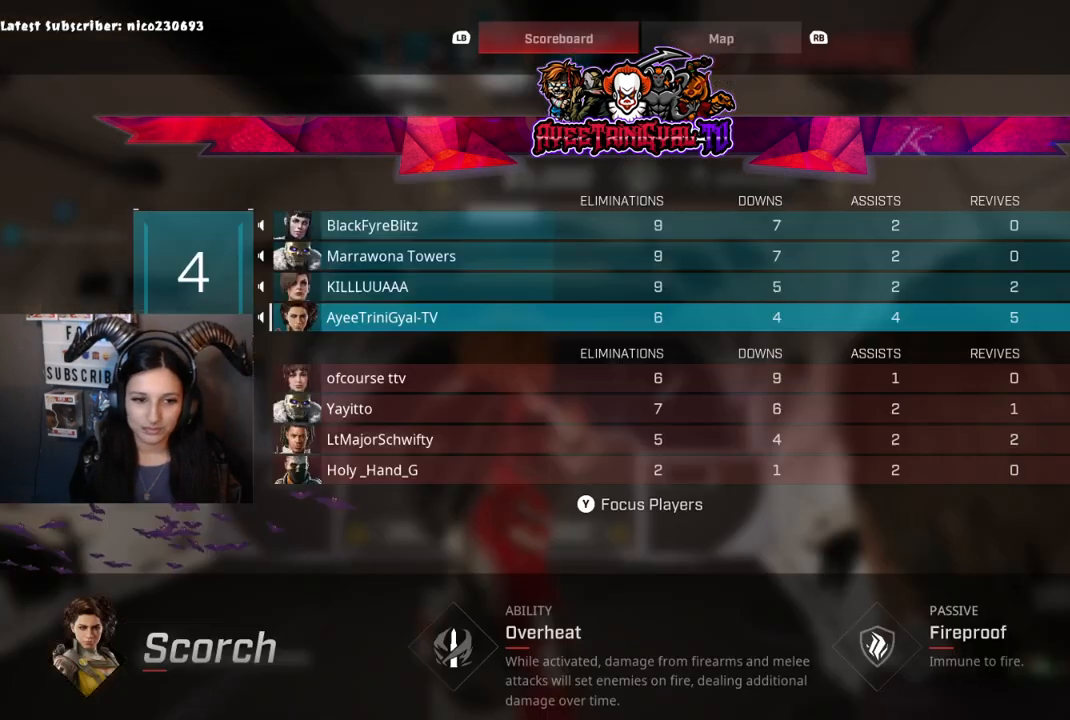
{"buttons": [], "left_stick": "center", "right_stick": "center", "events": [[100, "SELECT", "up"]]}
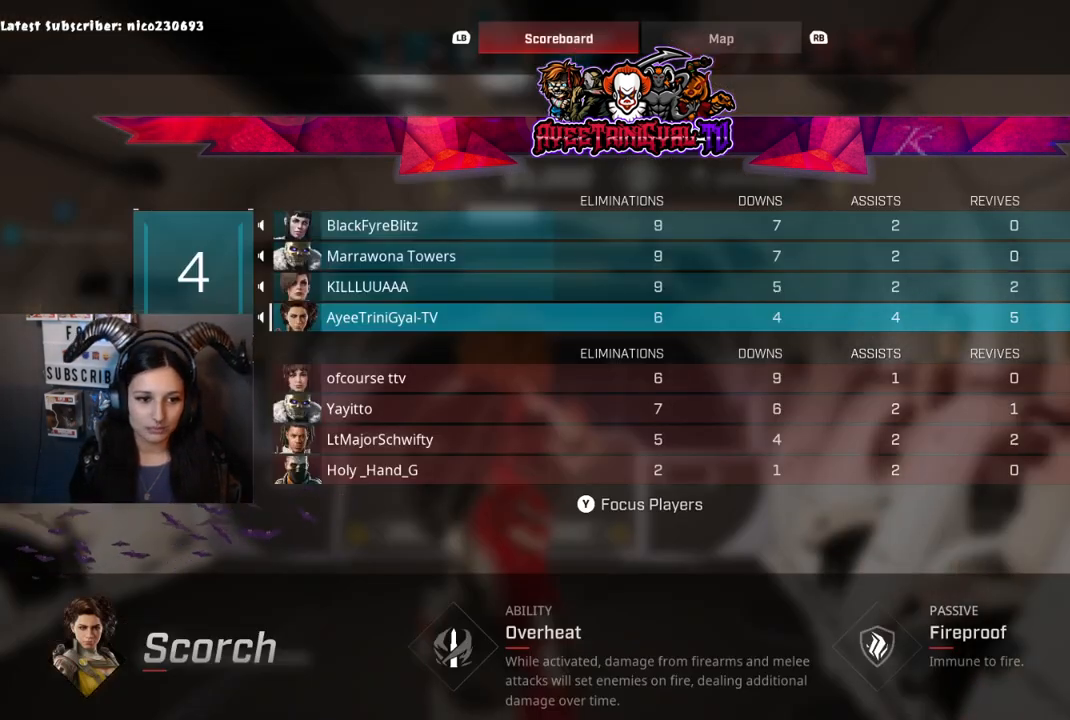
{"buttons": [], "left_stick": "center", "right_stick": "center", "events": []}
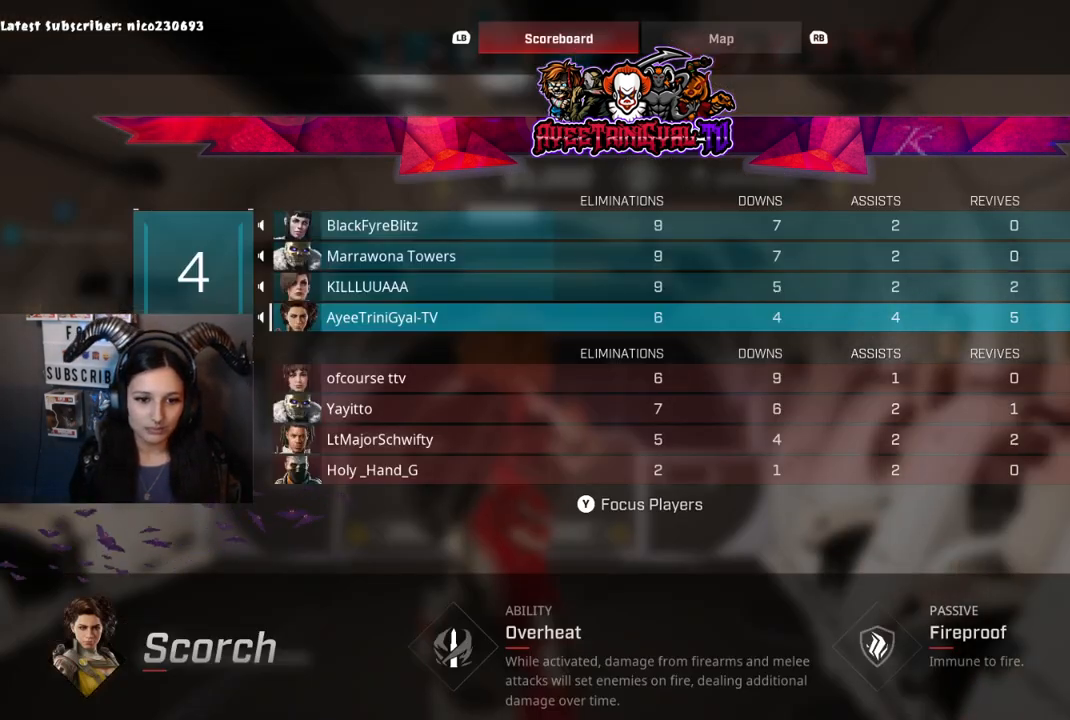
{"buttons": [], "left_stick": "center", "right_stick": "center", "events": []}
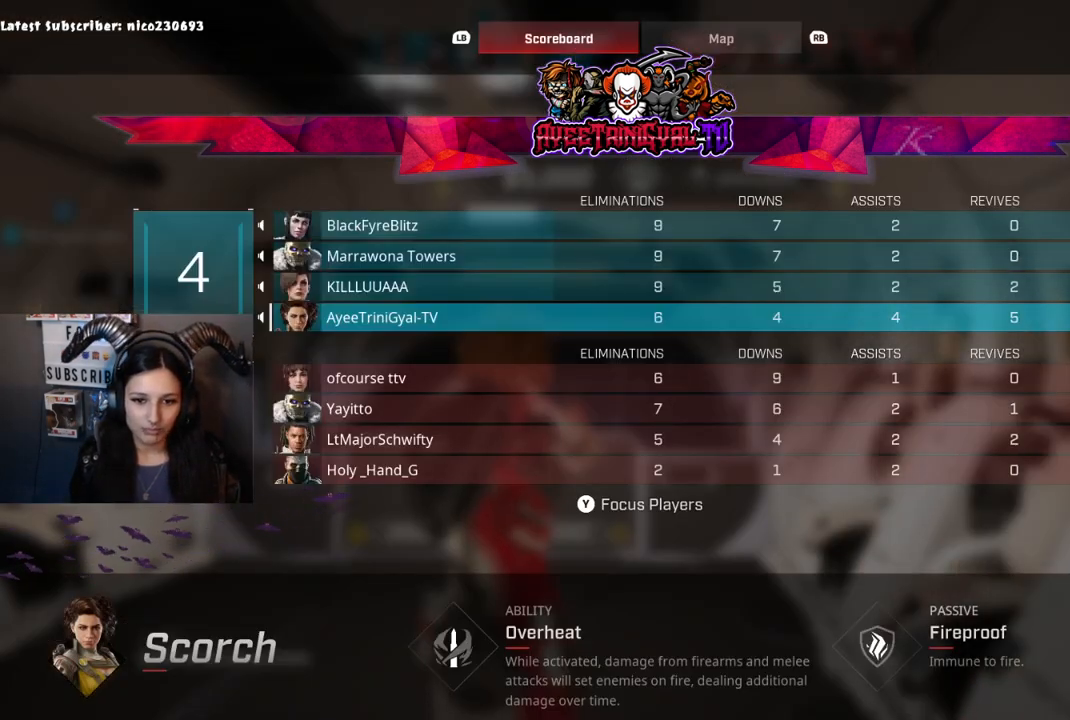
{"buttons": [], "left_stick": "center", "right_stick": "center", "events": []}
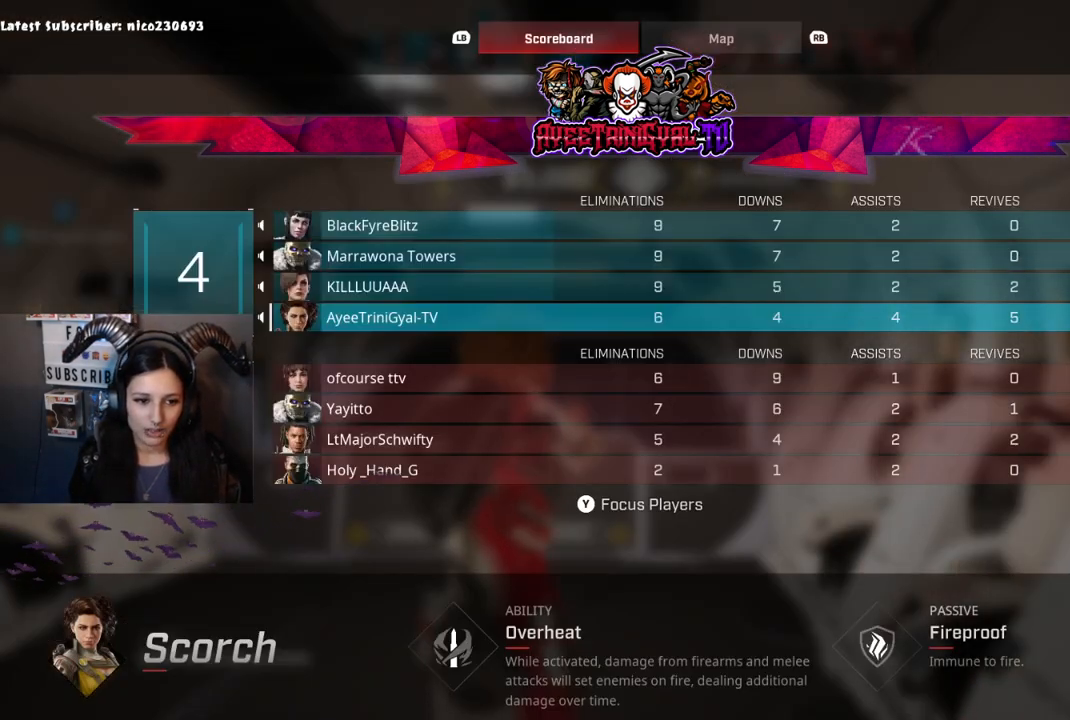
{"buttons": [], "left_stick": "center", "right_stick": "center", "events": []}
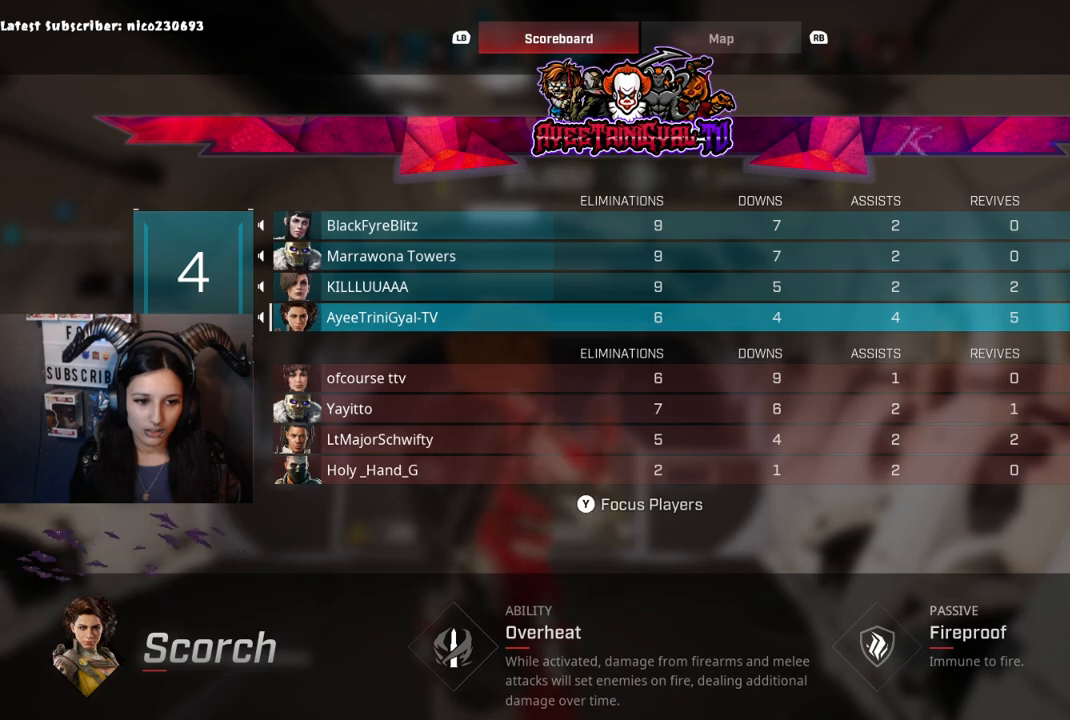
{"buttons": [], "left_stick": "center", "right_stick": "center", "events": []}
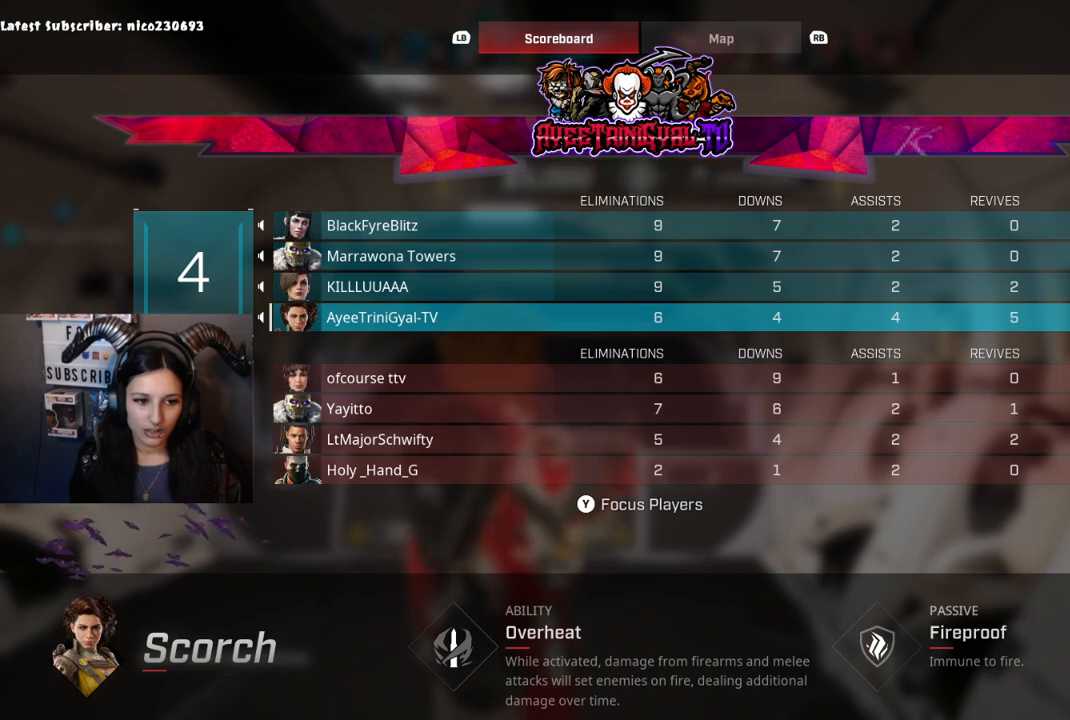
{"buttons": [], "left_stick": "center", "right_stick": "center", "events": []}
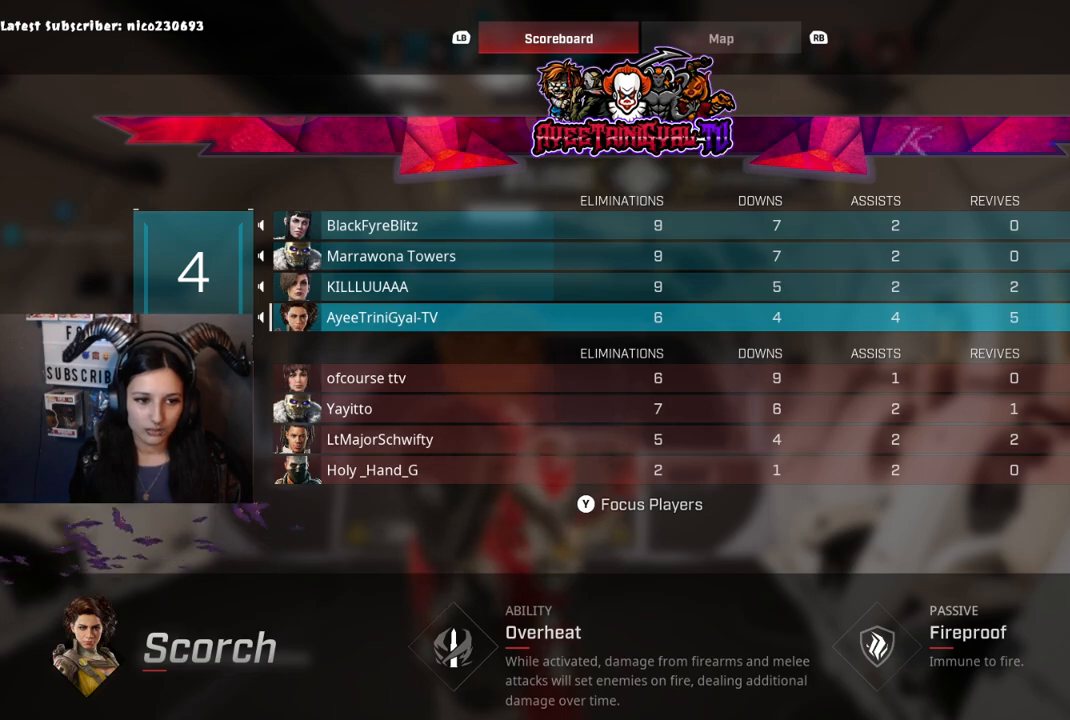
{"buttons": [], "left_stick": "center", "right_stick": "center", "events": []}
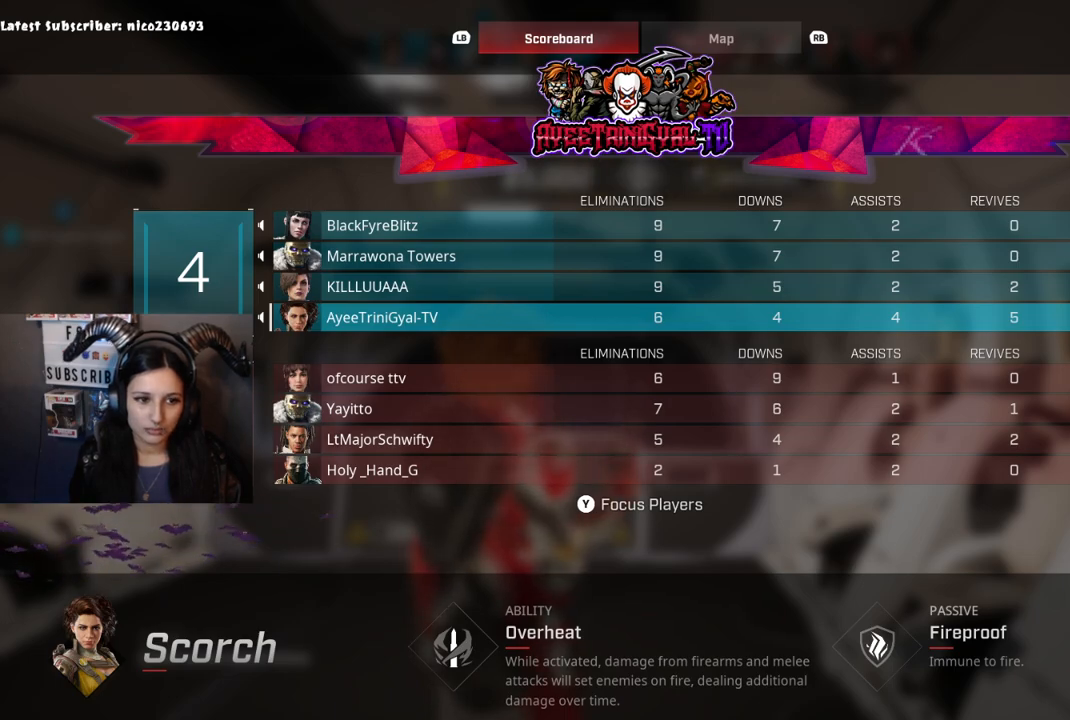
{"buttons": [], "left_stick": "center", "right_stick": "center", "events": [[100, "SELECT", "down"], [233, "SELECT", "up"]]}
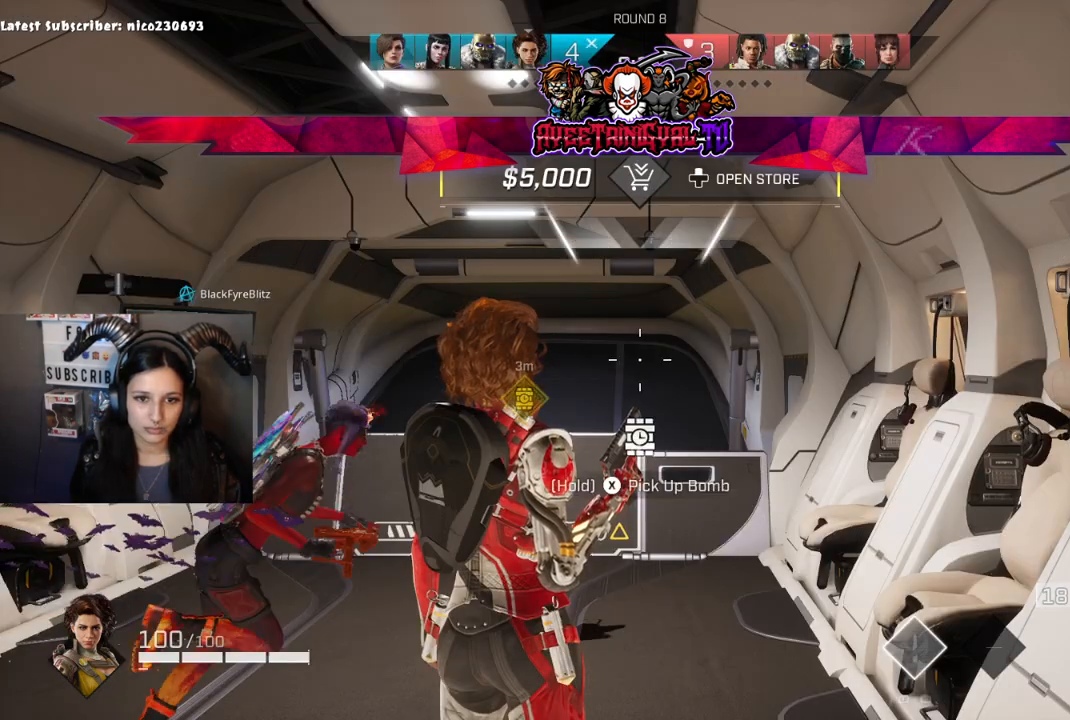
{"buttons": [], "left_stick": "center", "right_stick": "down-right", "events": [[467, "right_stick", "down-right"]]}
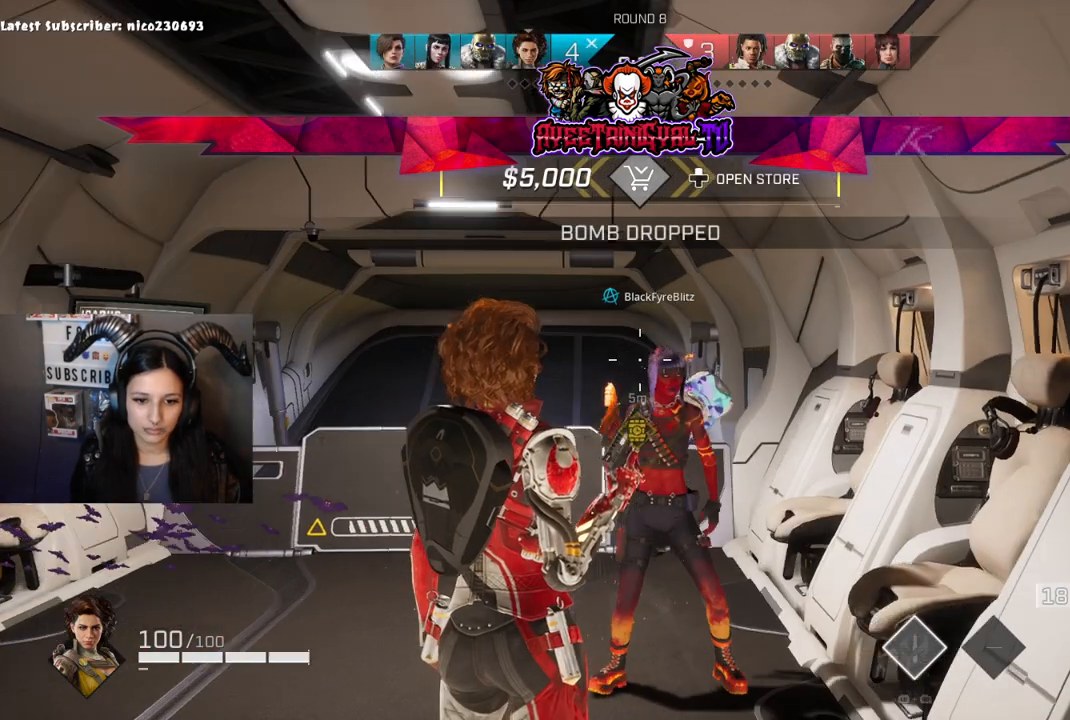
{"buttons": [], "left_stick": "up-left", "right_stick": "center", "events": [[133, "right_stick", "center"], [333, "left_stick", "up-left"]]}
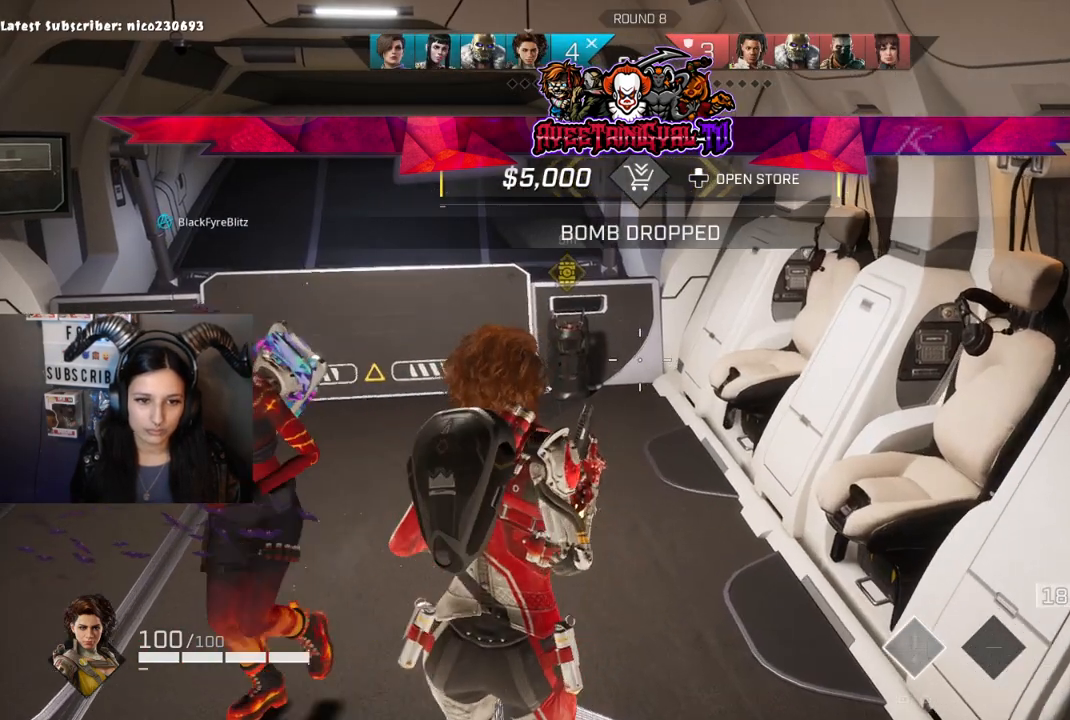
{"buttons": ["X"], "left_stick": "up", "right_stick": "center", "events": [[267, "left_stick", "up"], [333, "X", "down"]]}
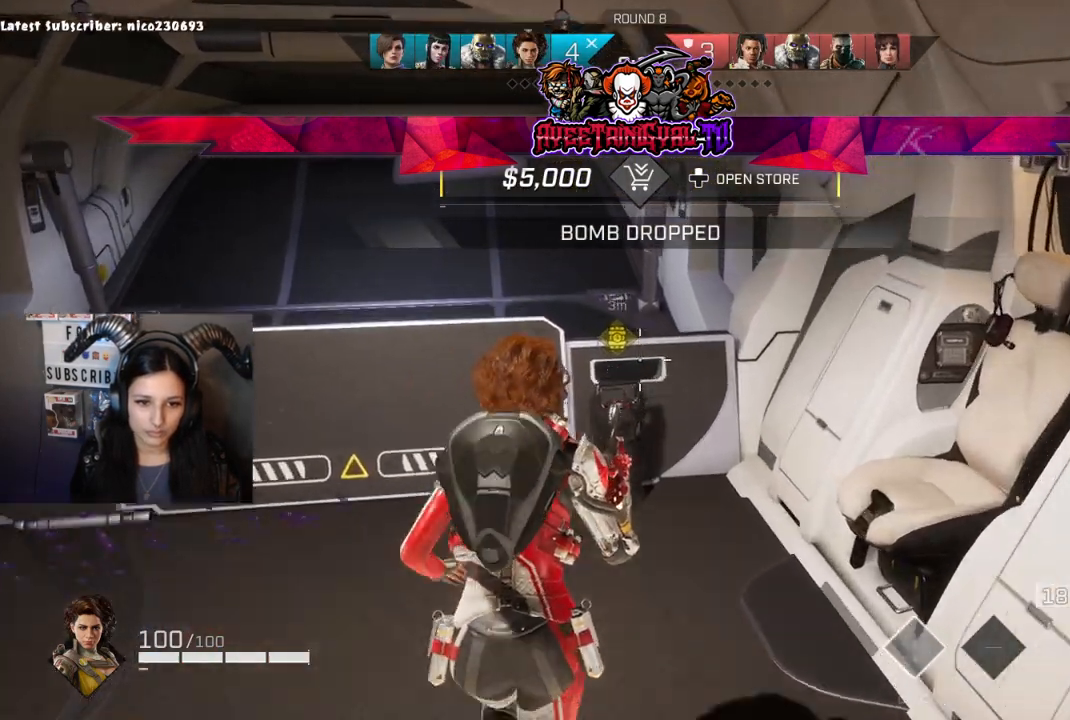
{"buttons": [], "left_stick": "center", "right_stick": "center", "events": [[300, "left_stick", "center"], [433, "X", "up"]]}
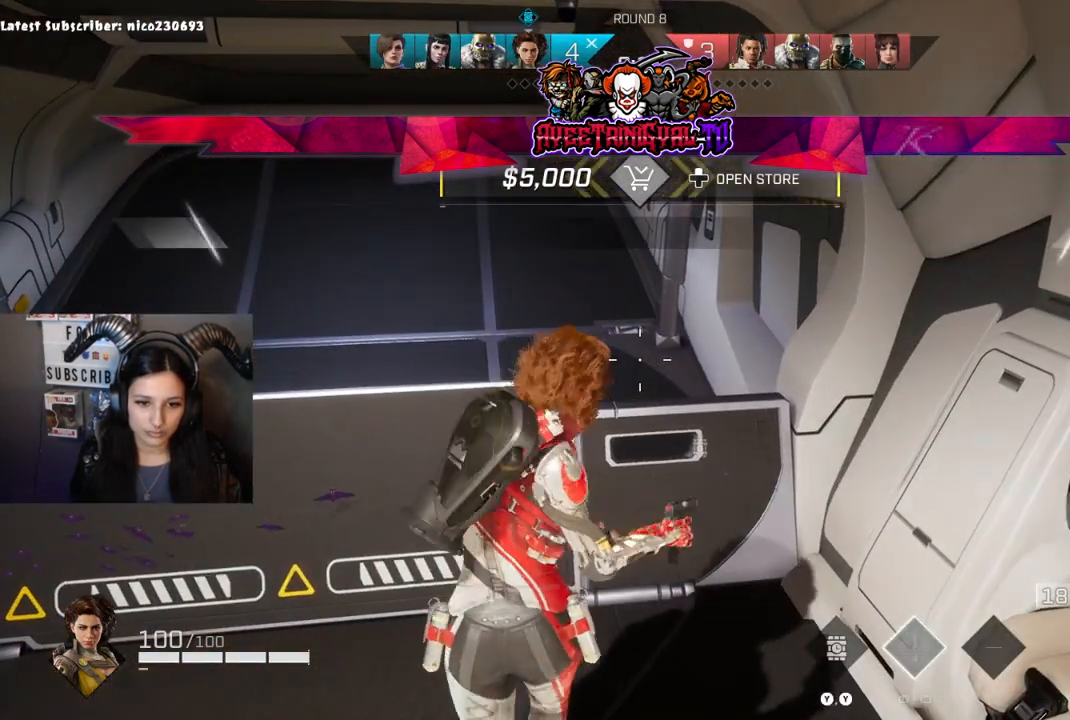
{"buttons": [], "left_stick": "center", "right_stick": "up-left", "events": [[100, "left_stick", "down"], [367, "left_stick", "center"], [433, "right_stick", "up-left"]]}
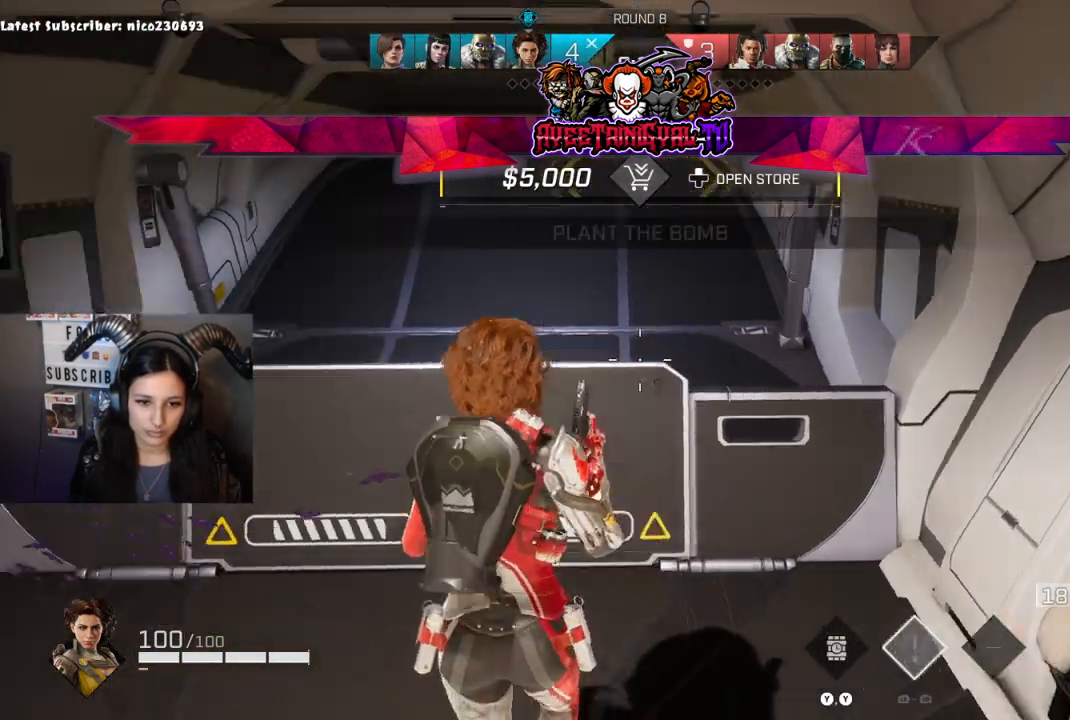
{"buttons": ["L2"], "left_stick": "left", "right_stick": "right", "events": [[167, "L2", "down"], [167, "right_stick", "center"], [267, "left_stick", "up-left"], [333, "right_stick", "right"], [367, "left_stick", "left"]]}
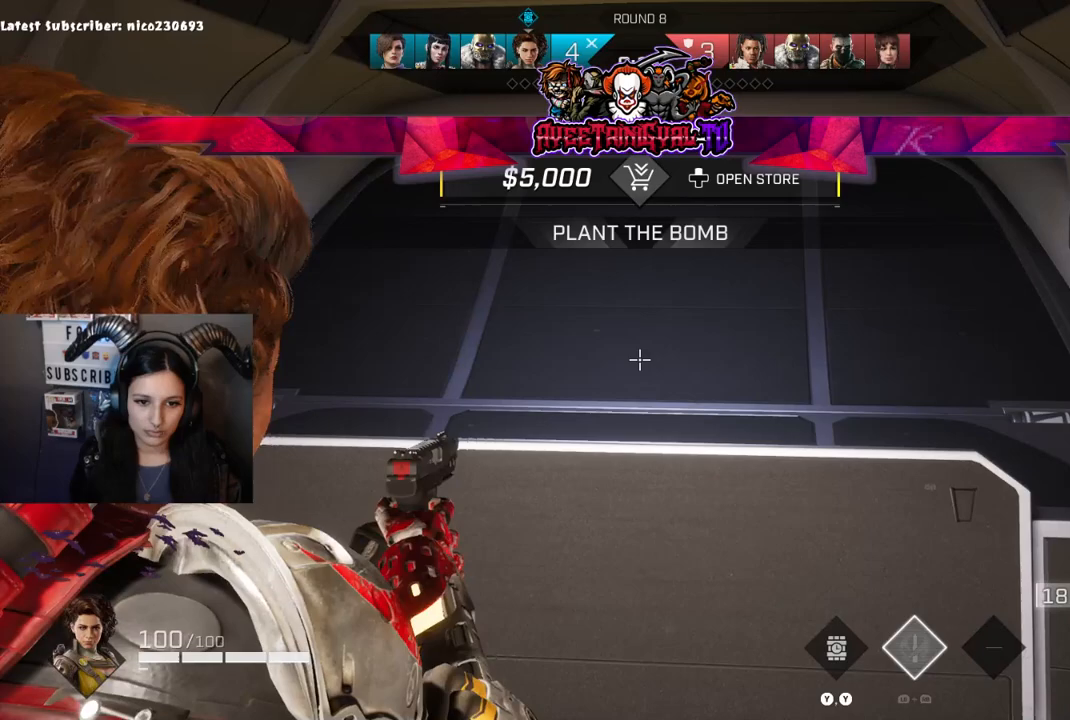
{"buttons": ["L2"], "left_stick": "center", "right_stick": "right", "events": [[167, "left_stick", "down-left"], [333, "left_stick", "center"]]}
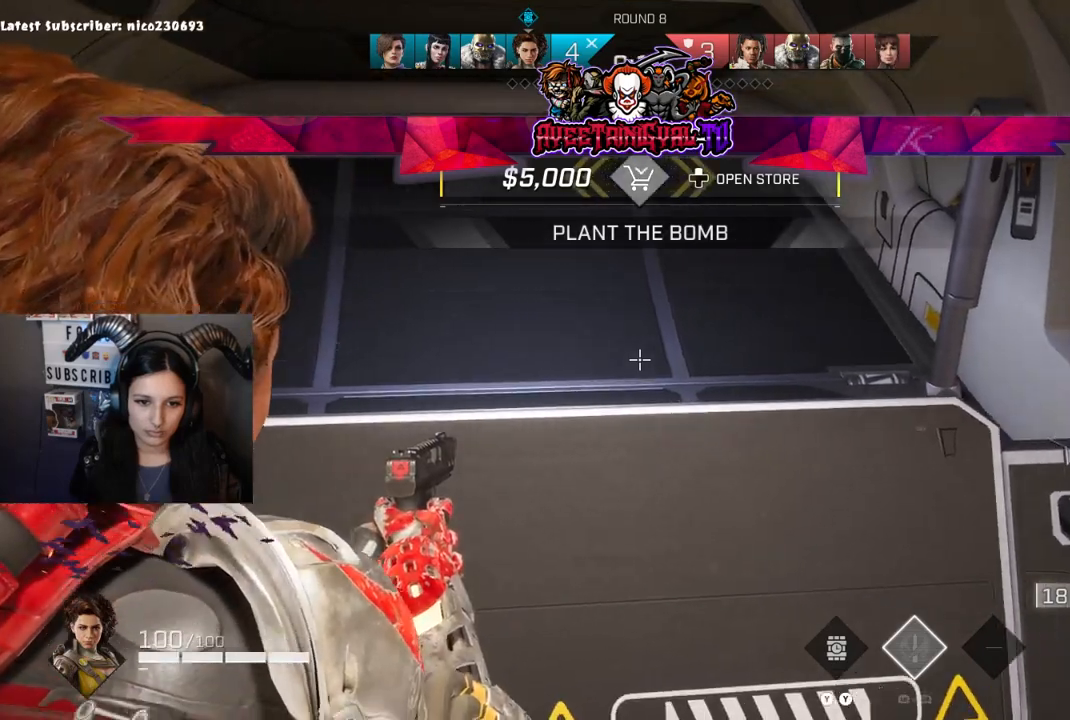
{"buttons": ["L2"], "left_stick": "center", "right_stick": "left", "events": [[33, "right_stick", "center"], [100, "right_stick", "left"]]}
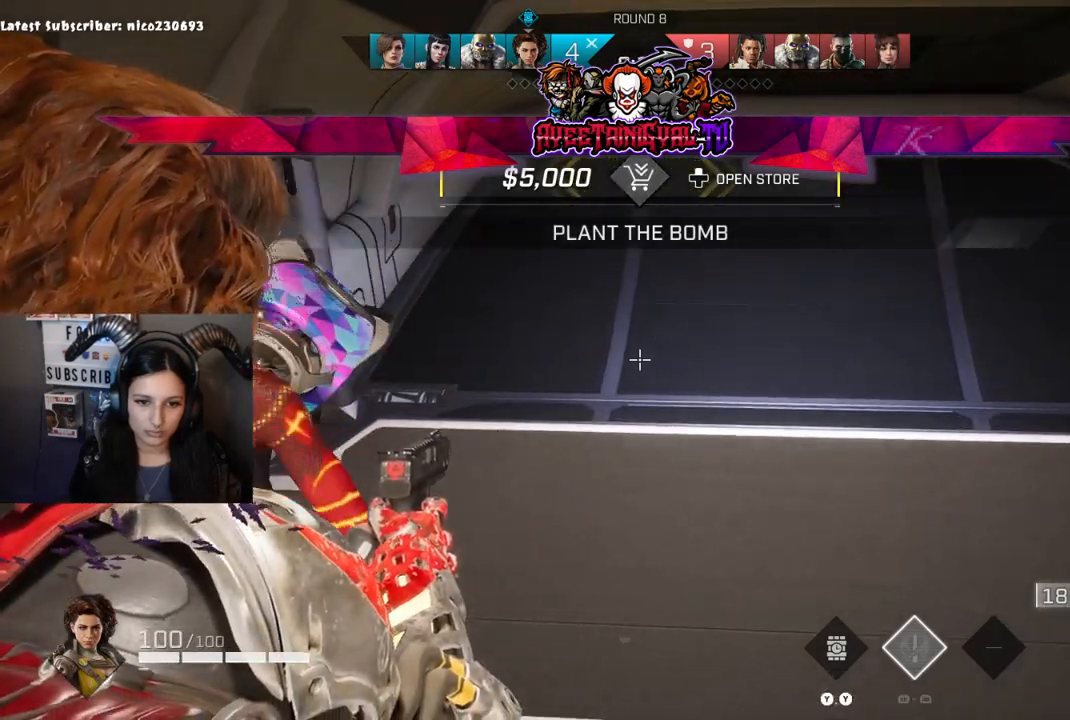
{"buttons": ["L2"], "left_stick": "center", "right_stick": "right", "events": [[233, "right_stick", "center"], [300, "right_stick", "right"]]}
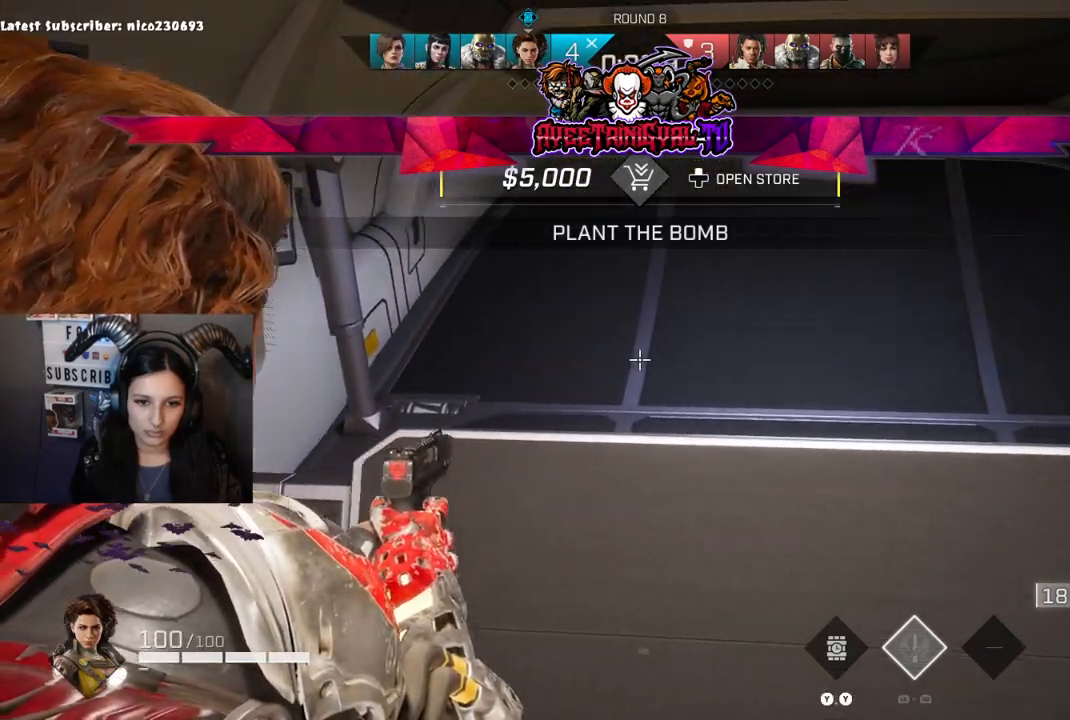
{"buttons": ["L2"], "left_stick": "center", "right_stick": "right", "events": []}
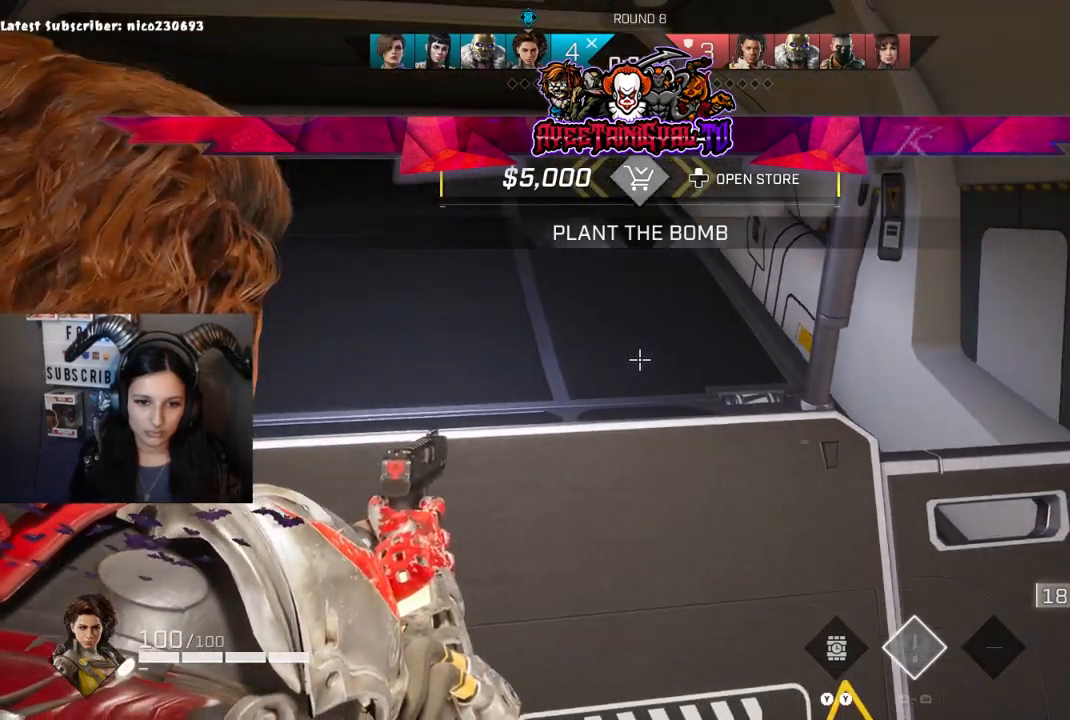
{"buttons": ["L2"], "left_stick": "center", "right_stick": "left", "events": [[233, "right_stick", "left"]]}
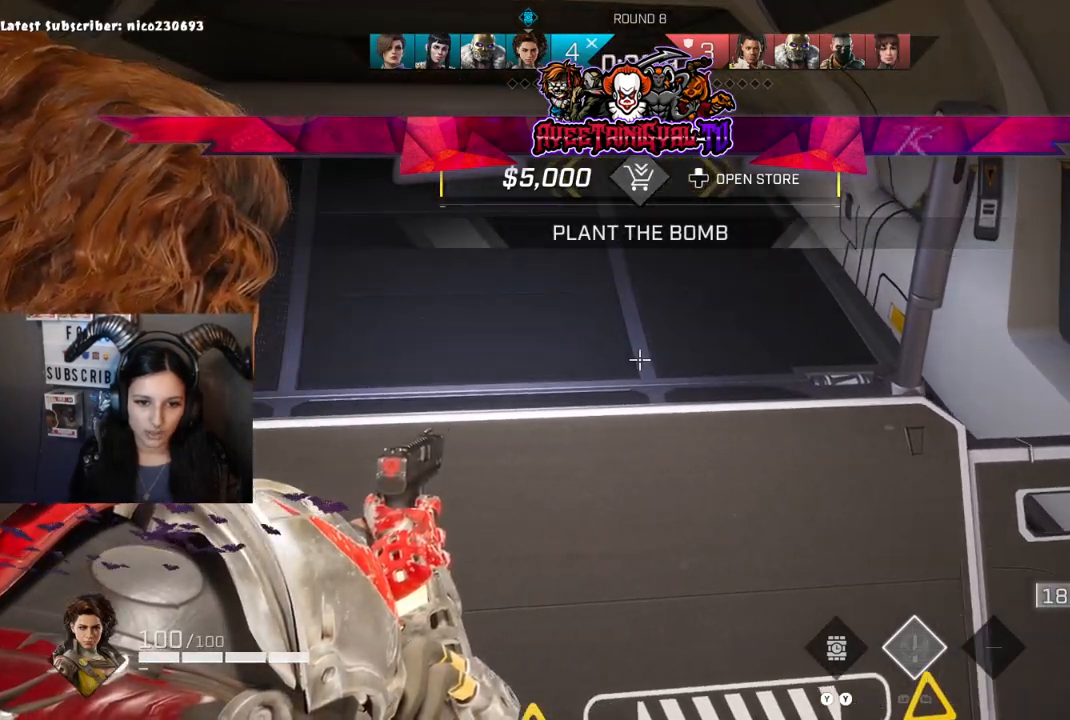
{"buttons": ["L2"], "left_stick": "center", "right_stick": "left", "events": []}
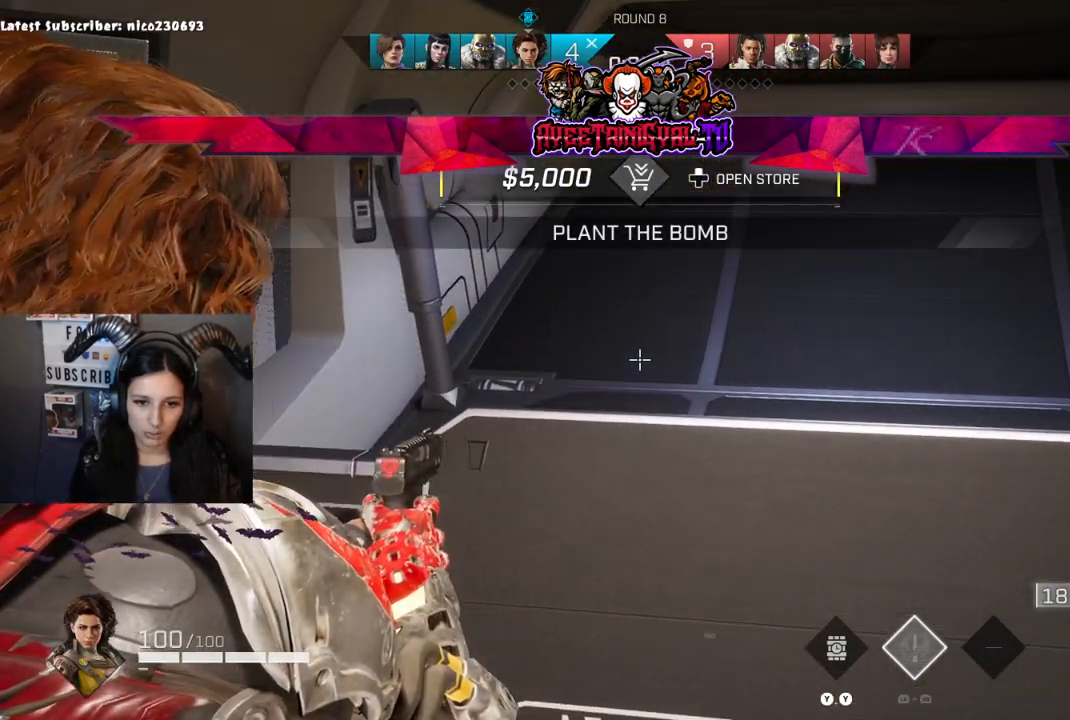
{"buttons": ["L2"], "left_stick": "center", "right_stick": "center", "events": [[67, "right_stick", "center"], [267, "right_stick", "left"], [500, "right_stick", "center"]]}
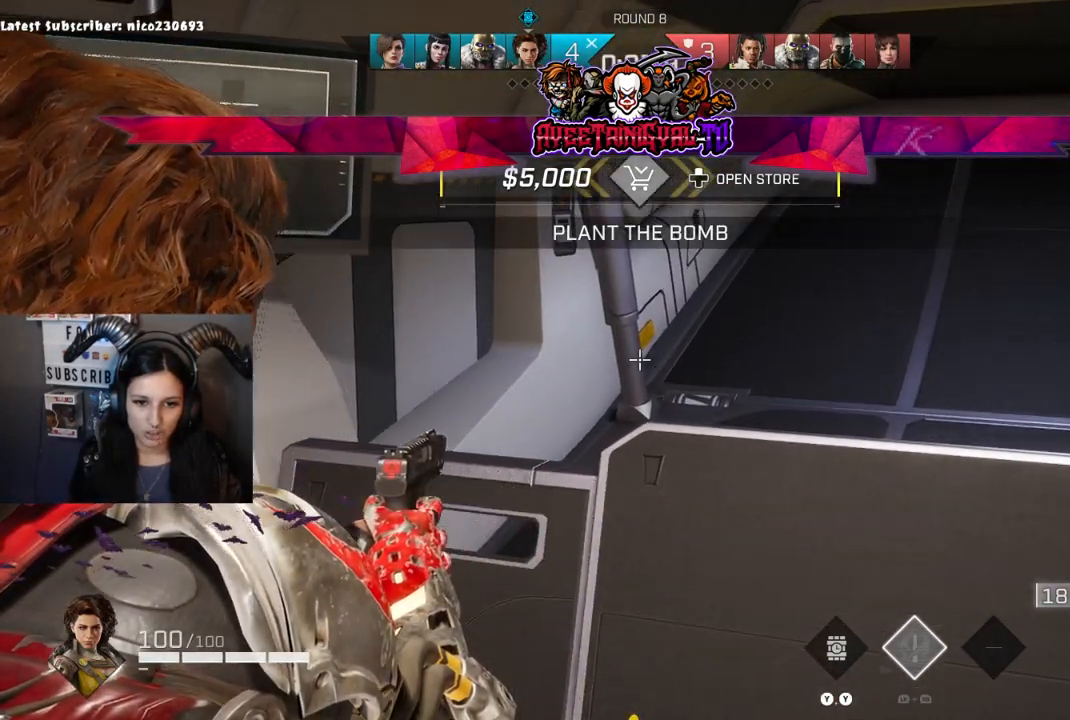
{"buttons": ["L2"], "left_stick": "center", "right_stick": "right", "events": [[100, "right_stick", "right"]]}
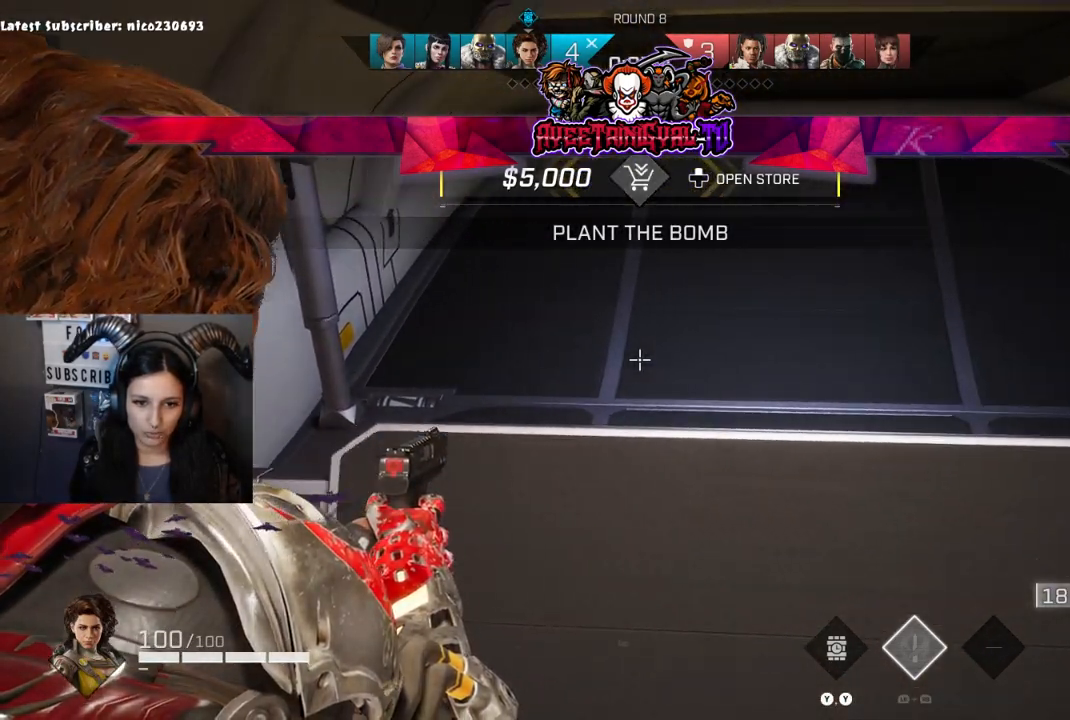
{"buttons": ["L2"], "left_stick": "center", "right_stick": "up", "events": [[300, "right_stick", "up"]]}
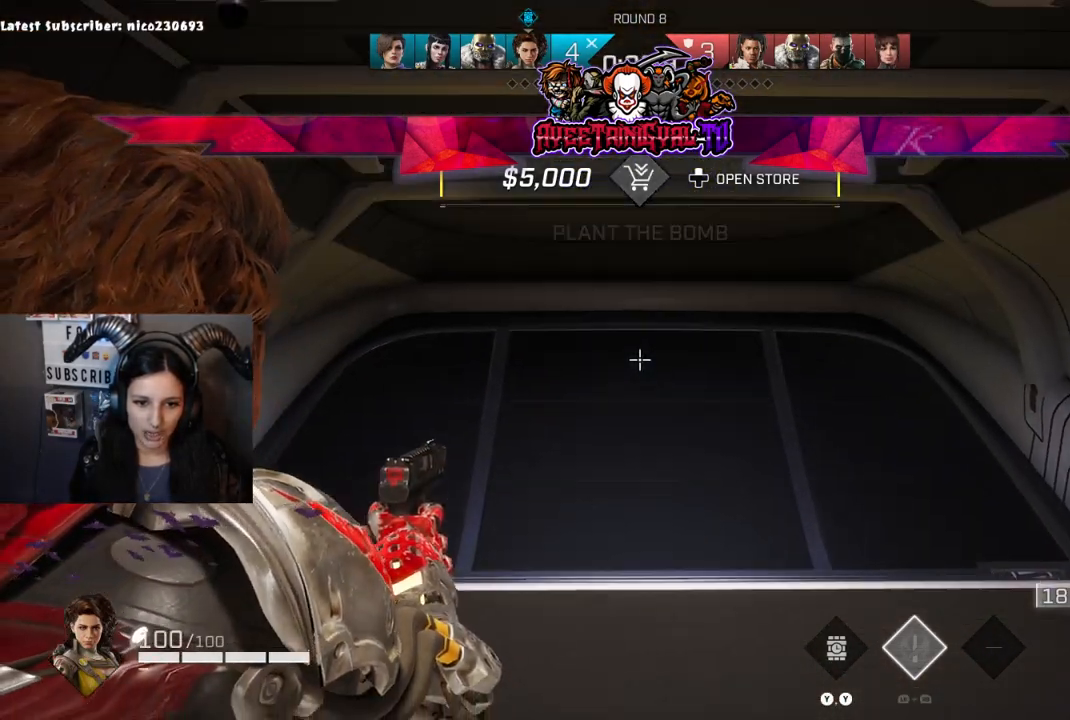
{"buttons": ["L2"], "left_stick": "center", "right_stick": "down", "events": [[233, "right_stick", "center"], [333, "right_stick", "down"]]}
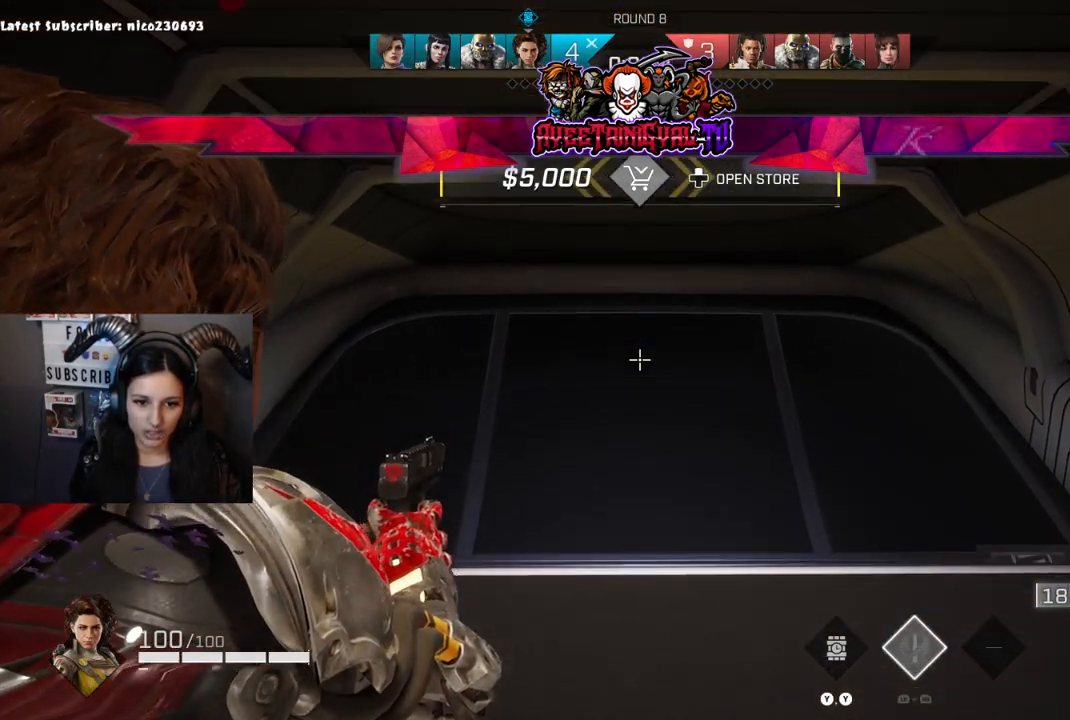
{"buttons": ["L2"], "left_stick": "center", "right_stick": "right", "events": [[167, "right_stick", "center"], [300, "right_stick", "right"]]}
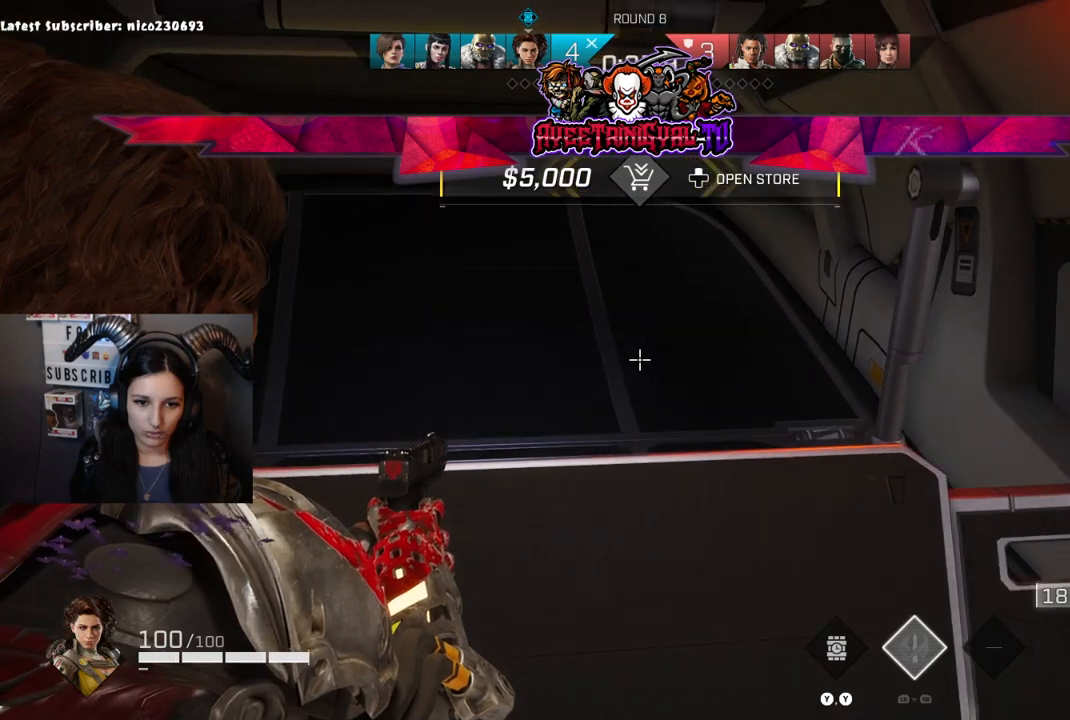
{"buttons": ["L2"], "left_stick": "center", "right_stick": "left", "events": [[367, "right_stick", "left"]]}